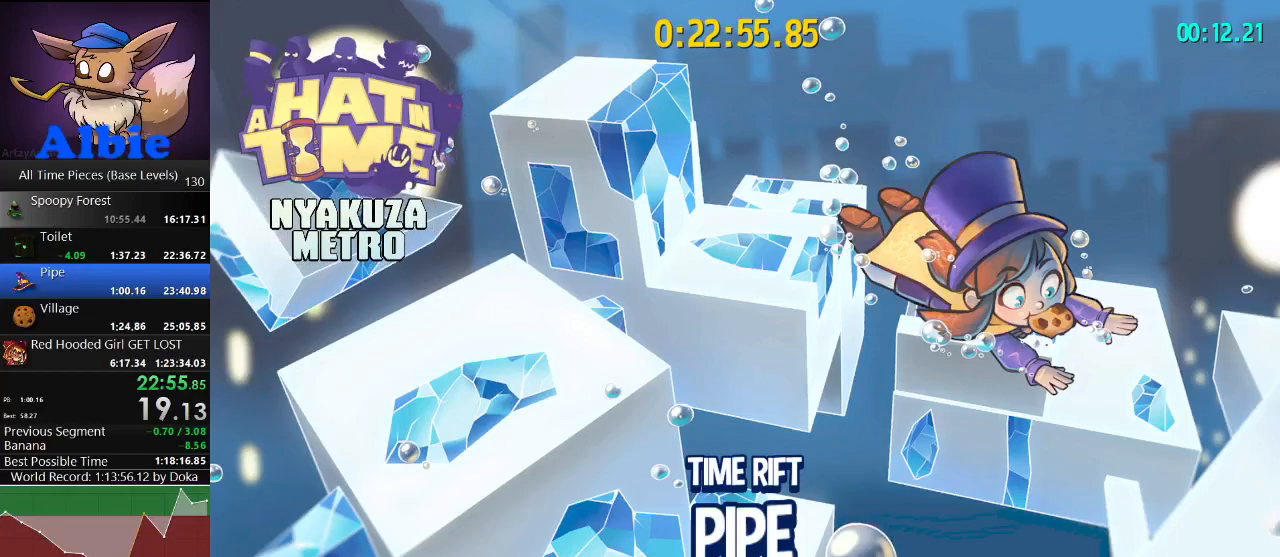
Gameplay with keyboard and mouse; each line is a JSON object with the keys and mouse buttons held at the frame after it. "events" lists presses ("down") and releases ("up") of "1", "2", "3", "4", "5", "a", "alt", "c", "caps_lock", "ctrl", "d", "e", "f", "g", "q", "r", "s", "shift", "space", "t", "tab", "v", "w", "x", "z", "mouse_left", "mouse_wheel" and "mouse_right" between this image and that frame as [ms after this image, input, new state], when the widget could be followed in between. "mouse_left", "mouse_wheel", "mouse_right" = the "left", "wheel", "right" buttons of the "mouse" list. No other keys are recorded. "wheel" means that the mouse wheel is clicked or scrolled. "mouse_move" is the direction in which the mouse moves at that frame (one of eight, or "still"), when it could be read.
{"keys": ["w"], "mouse": [], "mouse_move": "still", "events": [[300, "w", "down"]]}
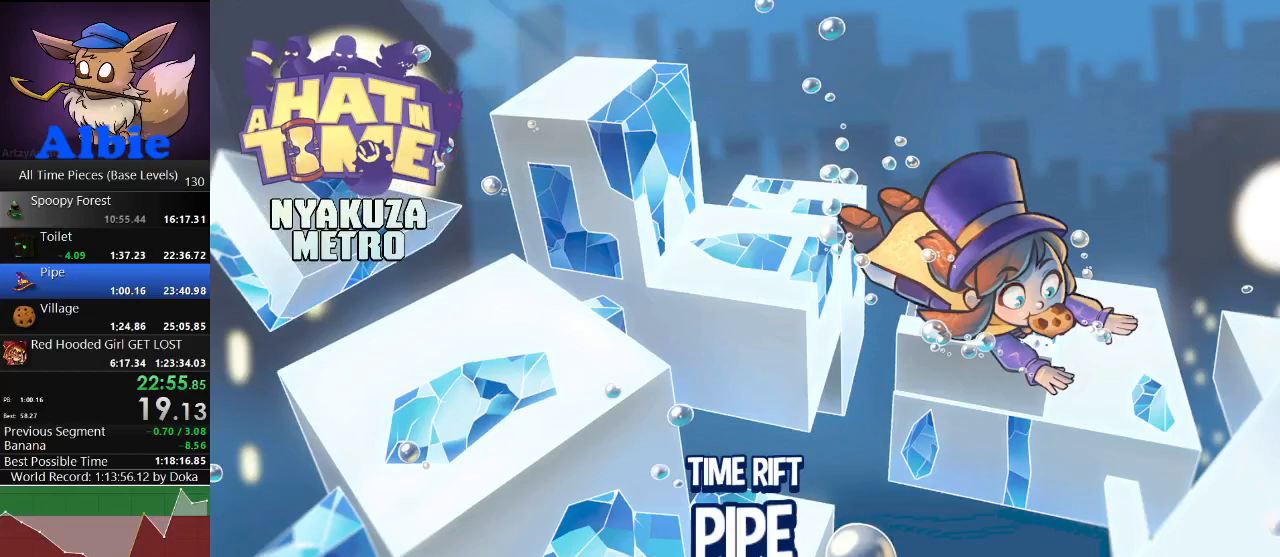
{"keys": ["w"], "mouse": [], "mouse_move": "still", "events": []}
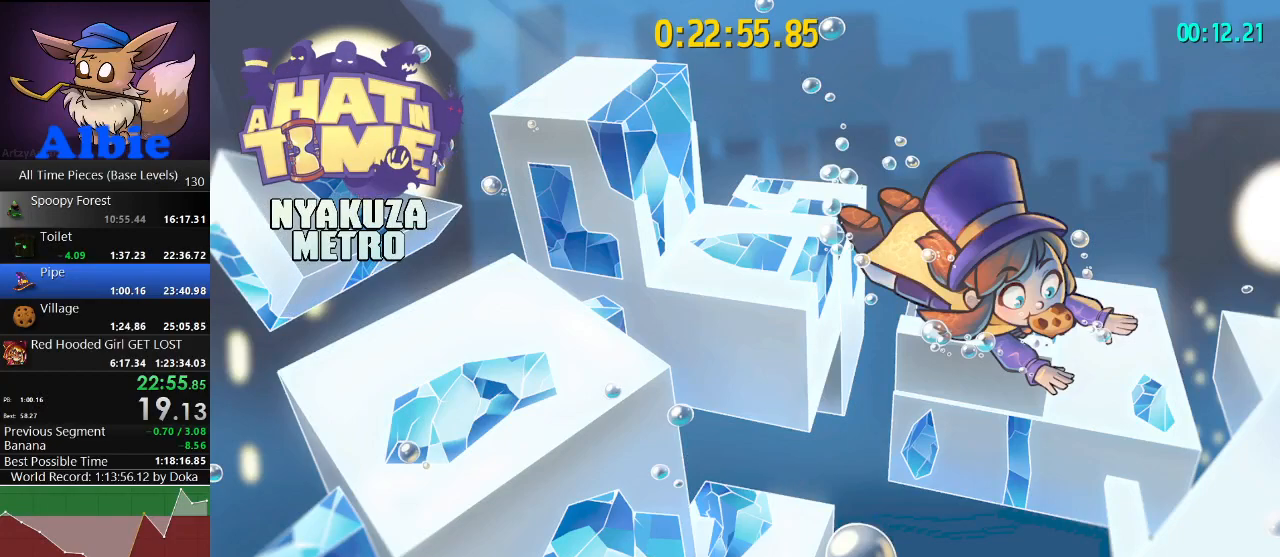
{"keys": ["w"], "mouse": [], "mouse_move": "still", "events": []}
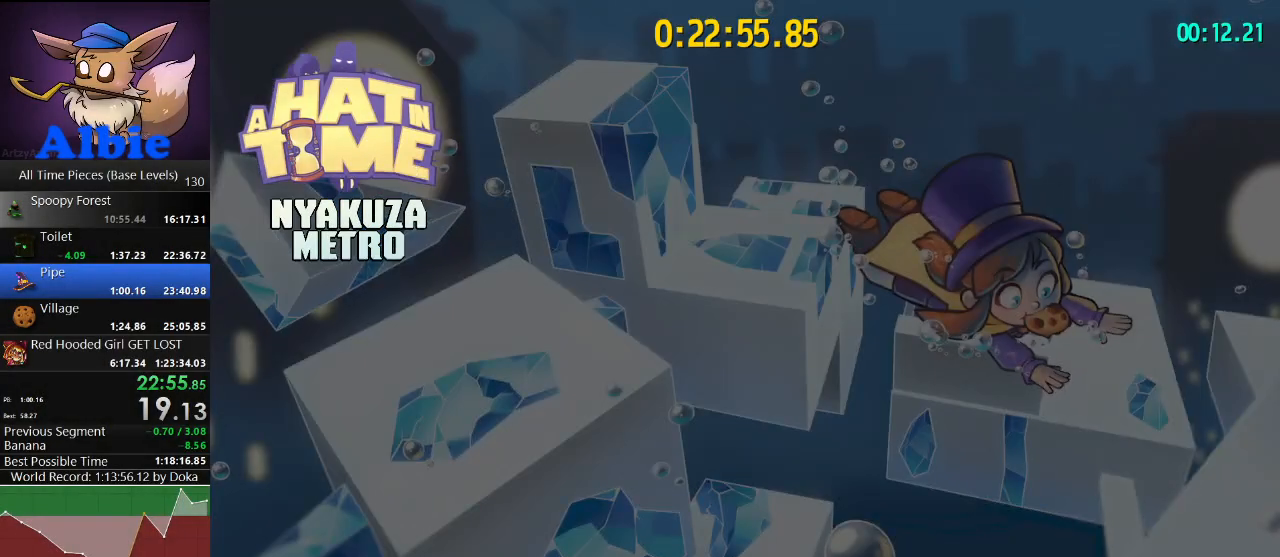
{"keys": ["w"], "mouse": [], "mouse_move": "still", "events": []}
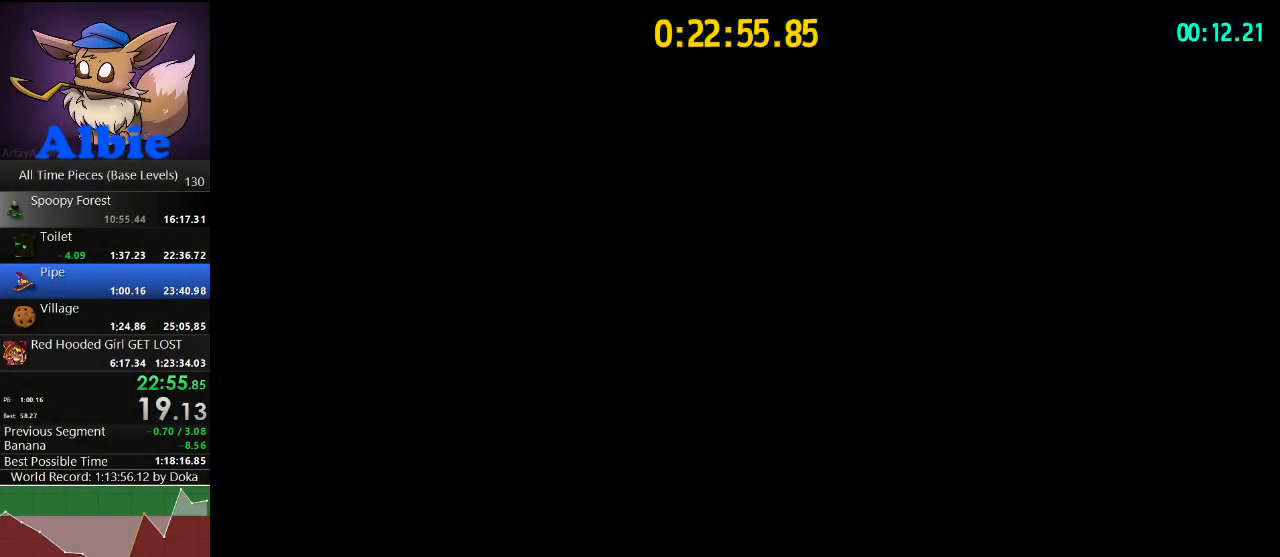
{"keys": ["shift", "w"], "mouse": [], "mouse_move": "still", "events": [[433, "shift", "down"]]}
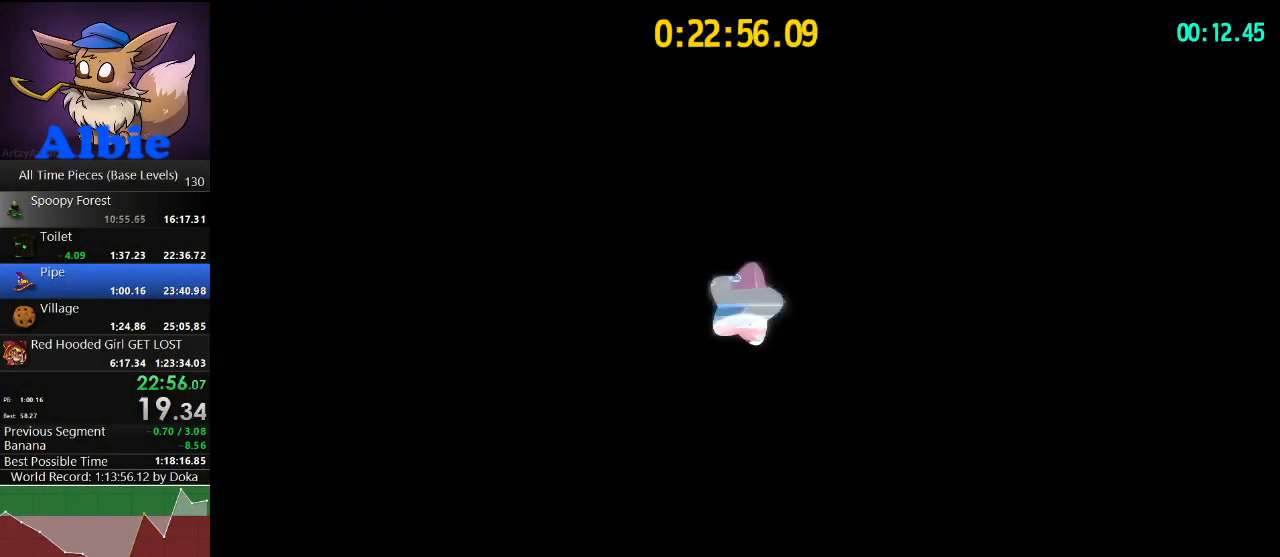
{"keys": ["w"], "mouse": [], "mouse_move": "still", "events": [[67, "shift", "up"], [333, "shift", "down"], [500, "shift", "up"]]}
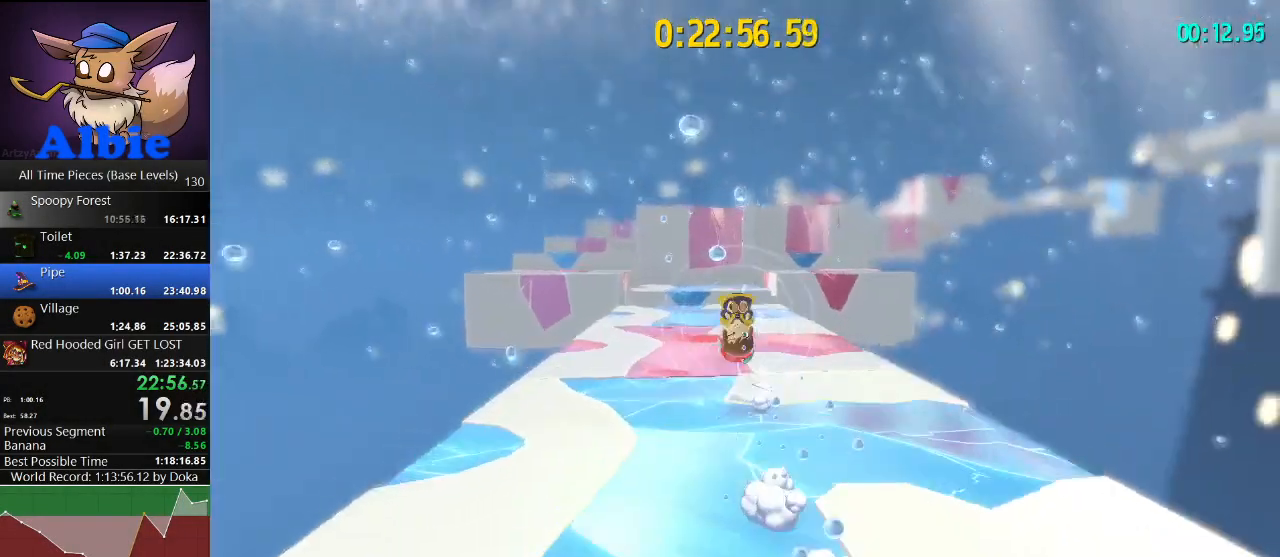
{"keys": ["shift", "w"], "mouse": [], "mouse_move": "still", "events": [[367, "space", "down"], [467, "shift", "down"], [500, "space", "up"]]}
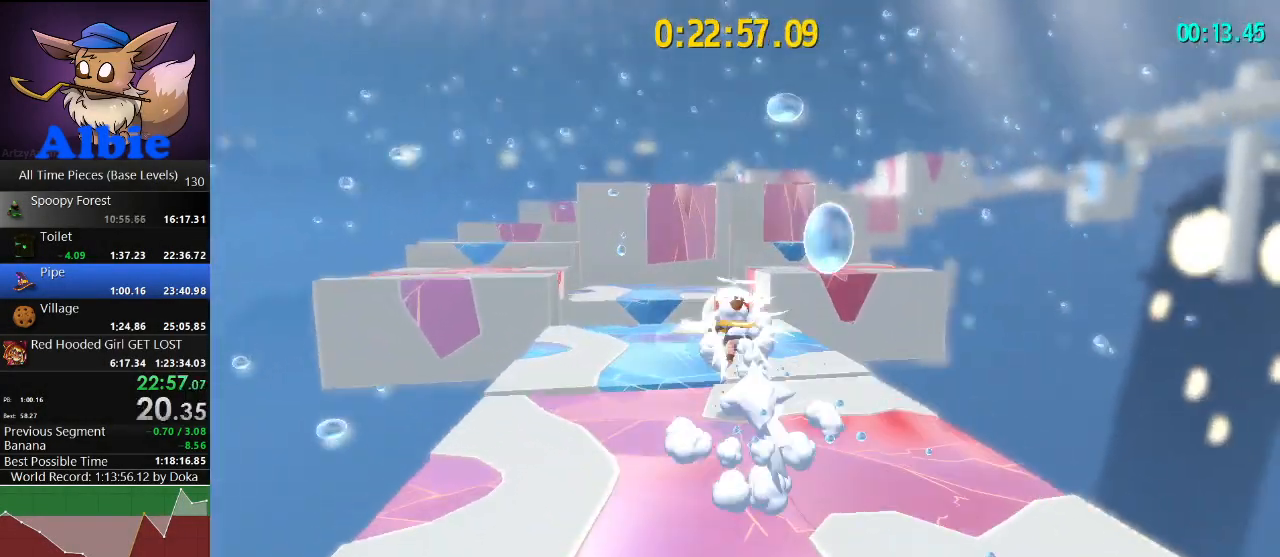
{"keys": ["w"], "mouse": [], "mouse_move": "still", "events": [[133, "shift", "up"]]}
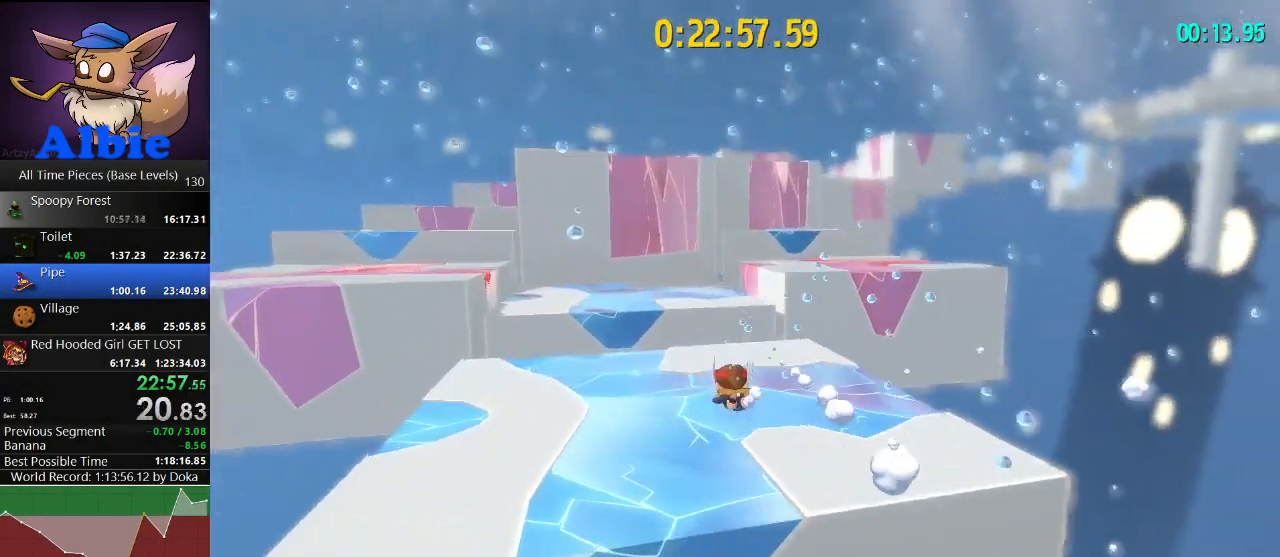
{"keys": ["w"], "mouse": [], "mouse_move": "right", "events": [[67, "shift", "down"], [167, "shift", "up"]]}
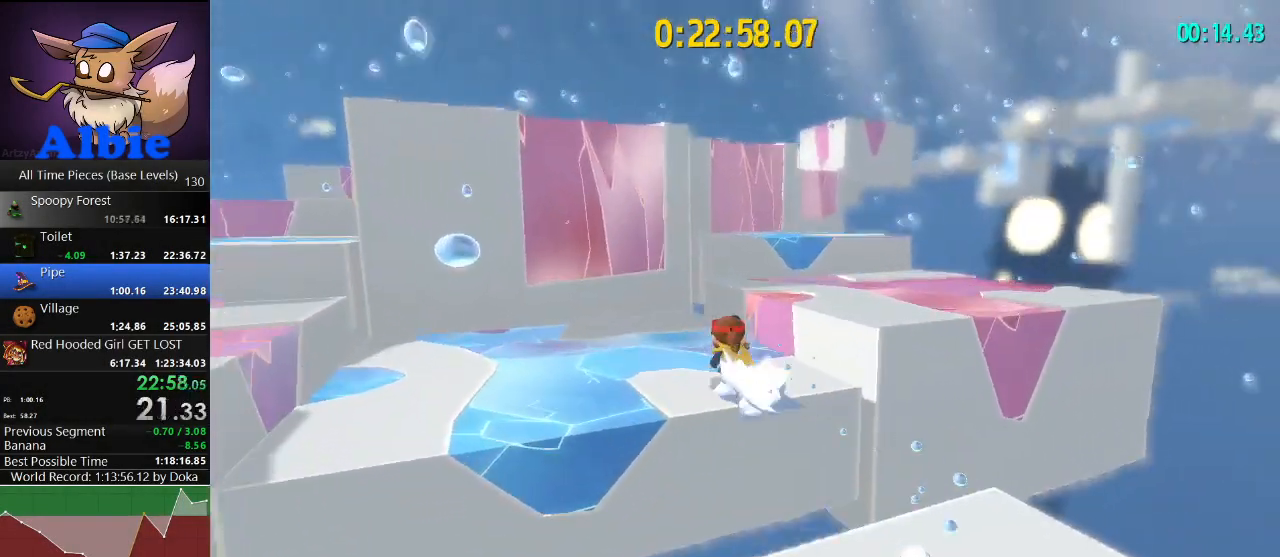
{"keys": ["w"], "mouse": [], "mouse_move": "still", "events": [[67, "space", "down"], [500, "space", "up"]]}
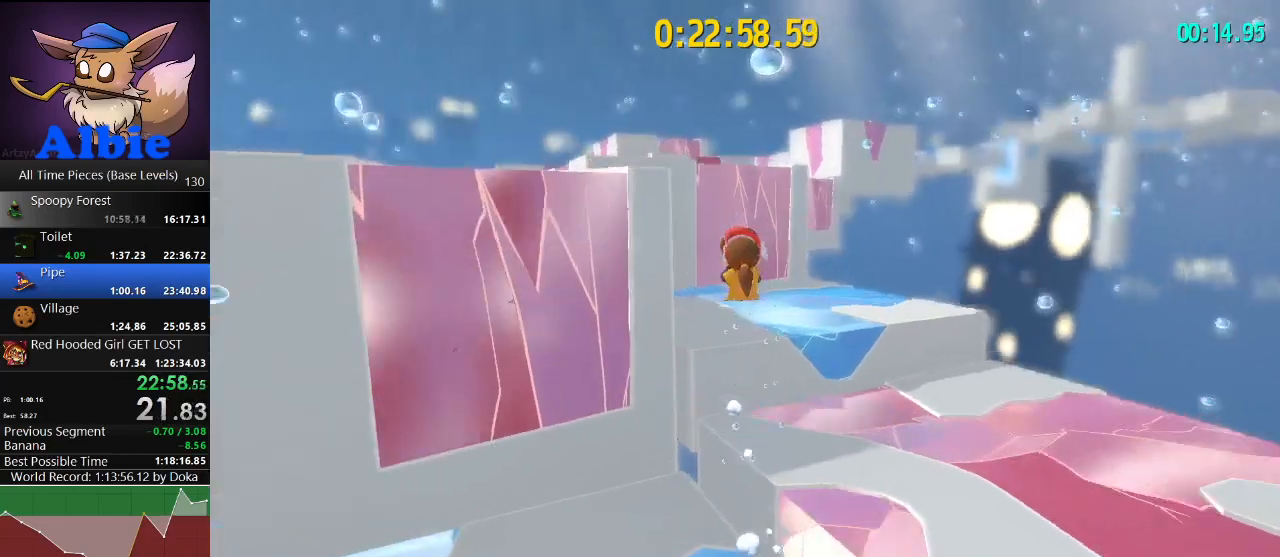
{"keys": ["space", "w"], "mouse": [], "mouse_move": "still", "events": [[433, "space", "down"]]}
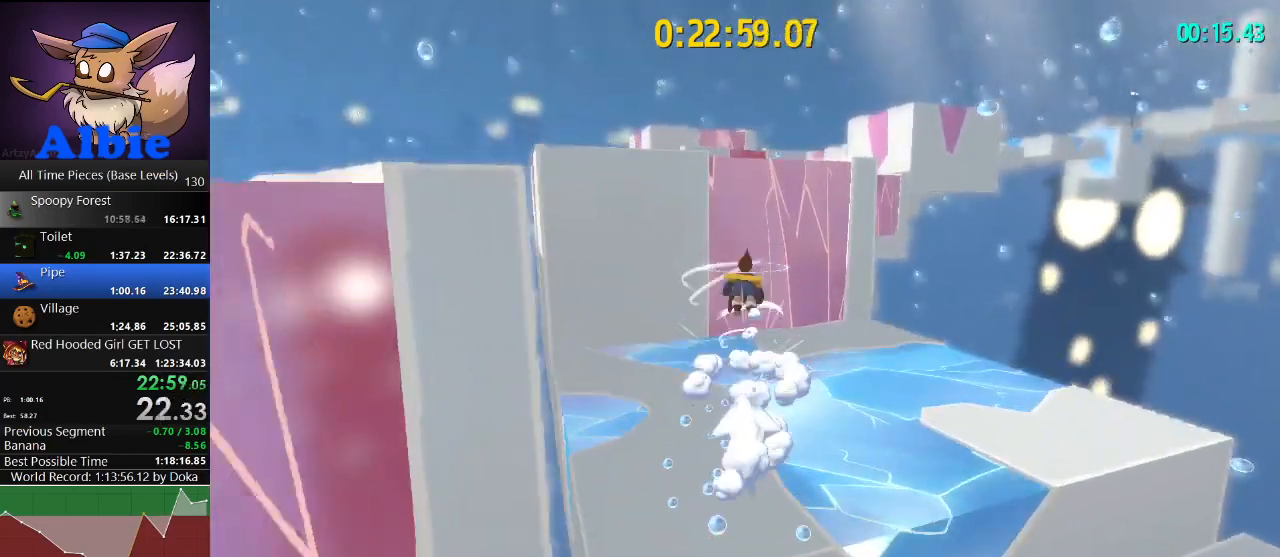
{"keys": ["space", "w"], "mouse": [], "mouse_move": "still", "events": [[100, "space", "up"], [167, "shift", "down"], [233, "shift", "up"], [233, "space", "down"]]}
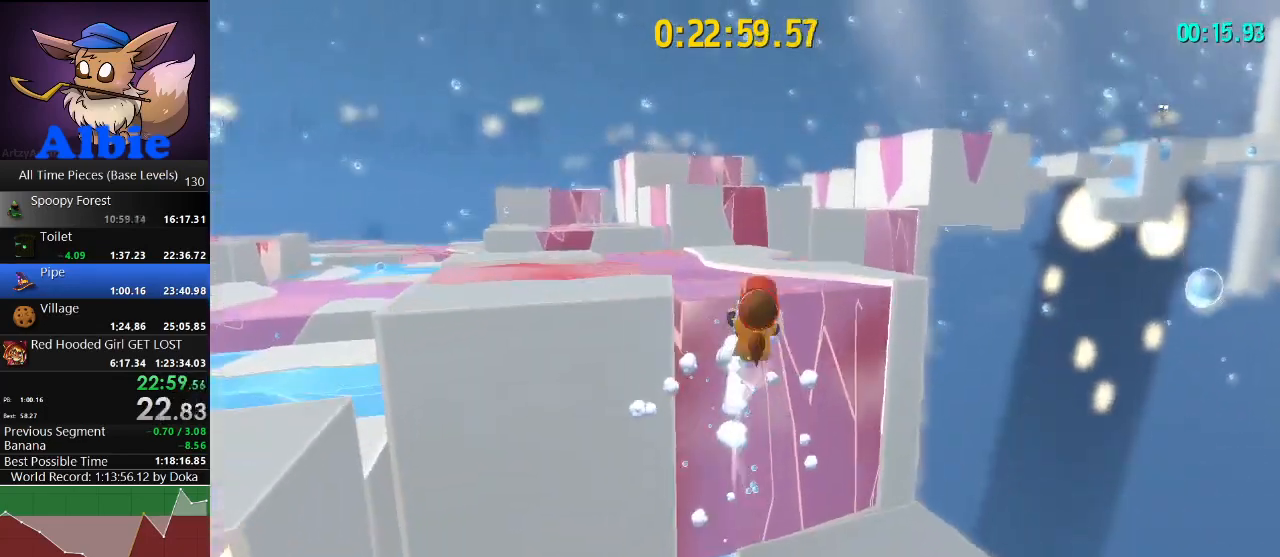
{"keys": ["w"], "mouse": [], "mouse_move": "still", "events": [[167, "space", "up"], [267, "a", "down"], [367, "a", "up"]]}
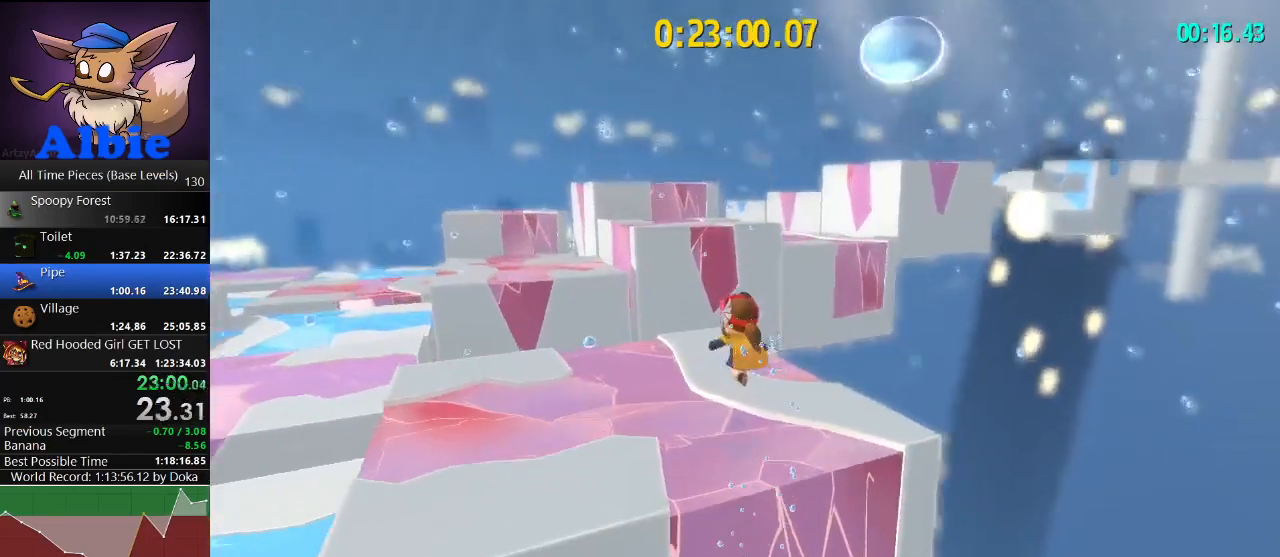
{"keys": ["space", "w"], "mouse": [], "mouse_move": "still", "events": [[433, "space", "down"]]}
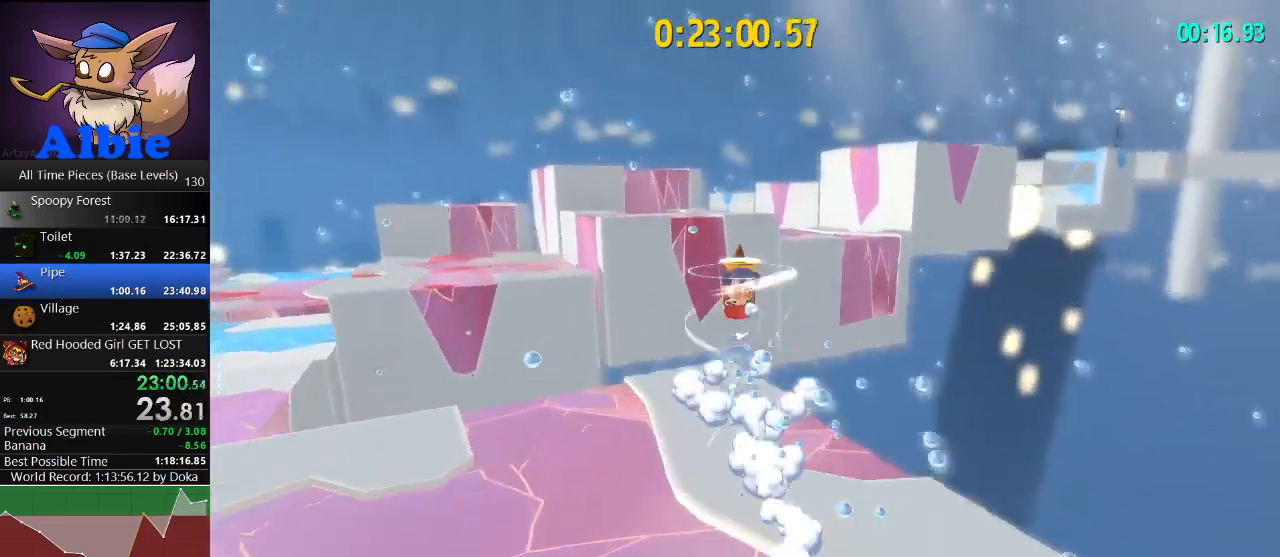
{"keys": ["w"], "mouse": [], "mouse_move": "still", "events": [[100, "a", "down"], [200, "a", "up"], [233, "space", "up"]]}
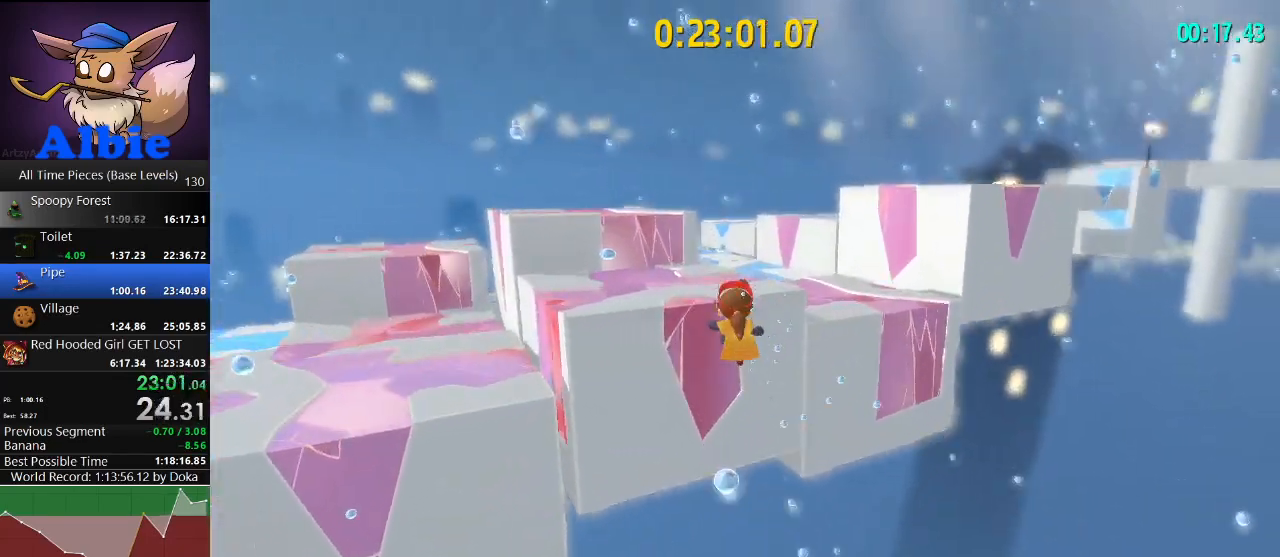
{"keys": ["shift", "w"], "mouse": [], "mouse_move": "still", "events": [[33, "shift", "down"], [167, "shift", "up"], [467, "shift", "down"]]}
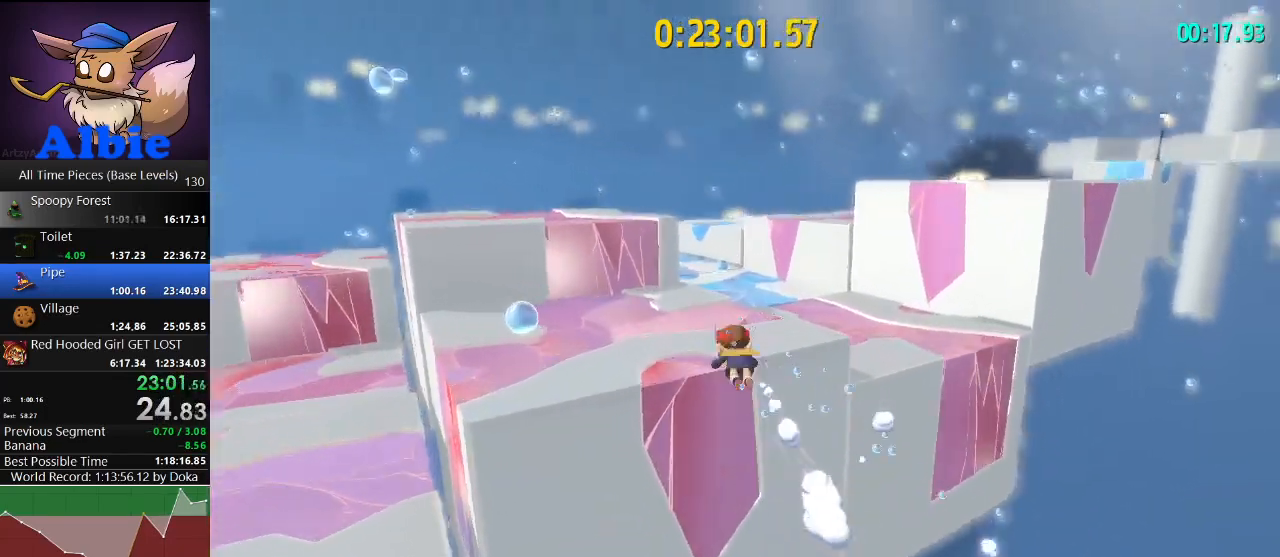
{"keys": ["w"], "mouse": [], "mouse_move": "right", "events": [[100, "a", "down"], [133, "shift", "up"], [200, "a", "up"]]}
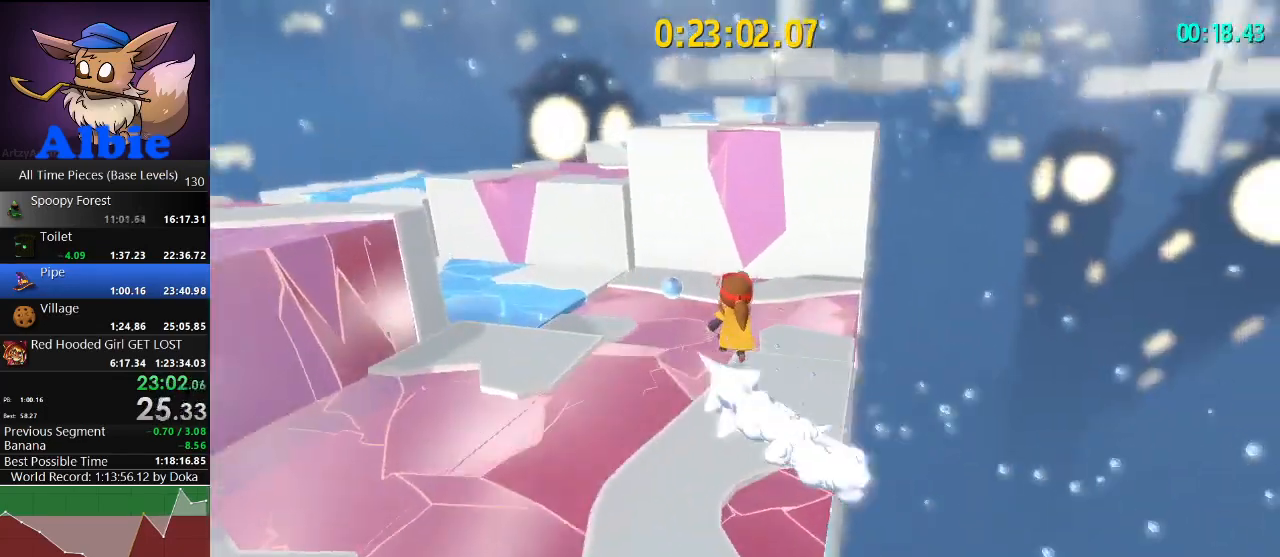
{"keys": ["w"], "mouse": [], "mouse_move": "still", "events": [[100, "space", "down"], [200, "space", "up"], [300, "space", "down"], [400, "space", "up"]]}
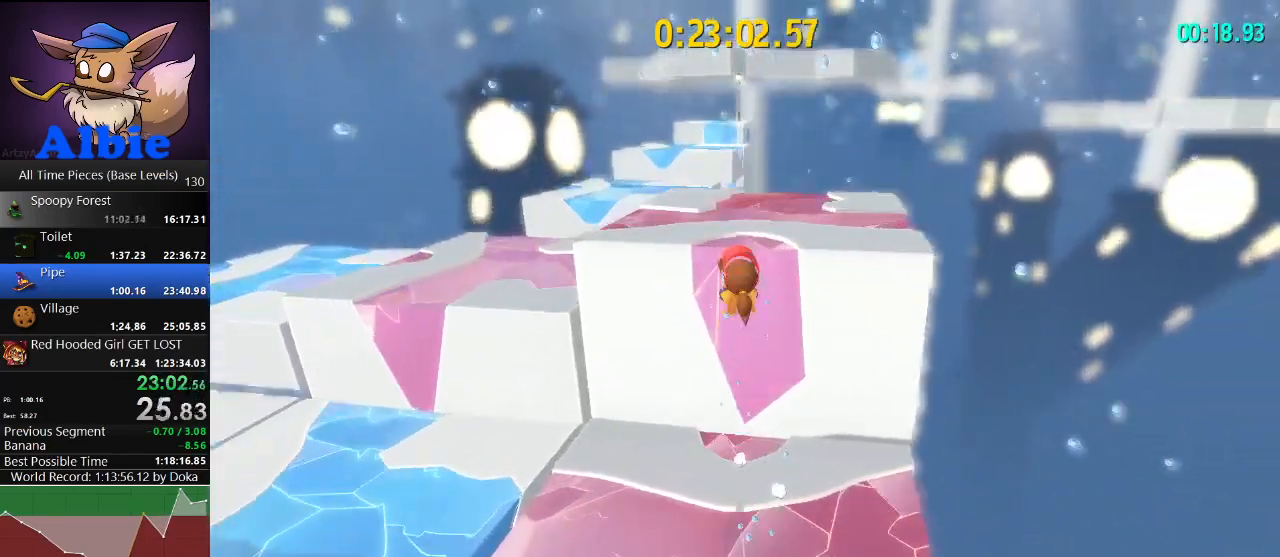
{"keys": ["space", "w"], "mouse": [], "mouse_move": "still", "events": [[133, "shift", "down"], [167, "space", "down"], [200, "shift", "up"]]}
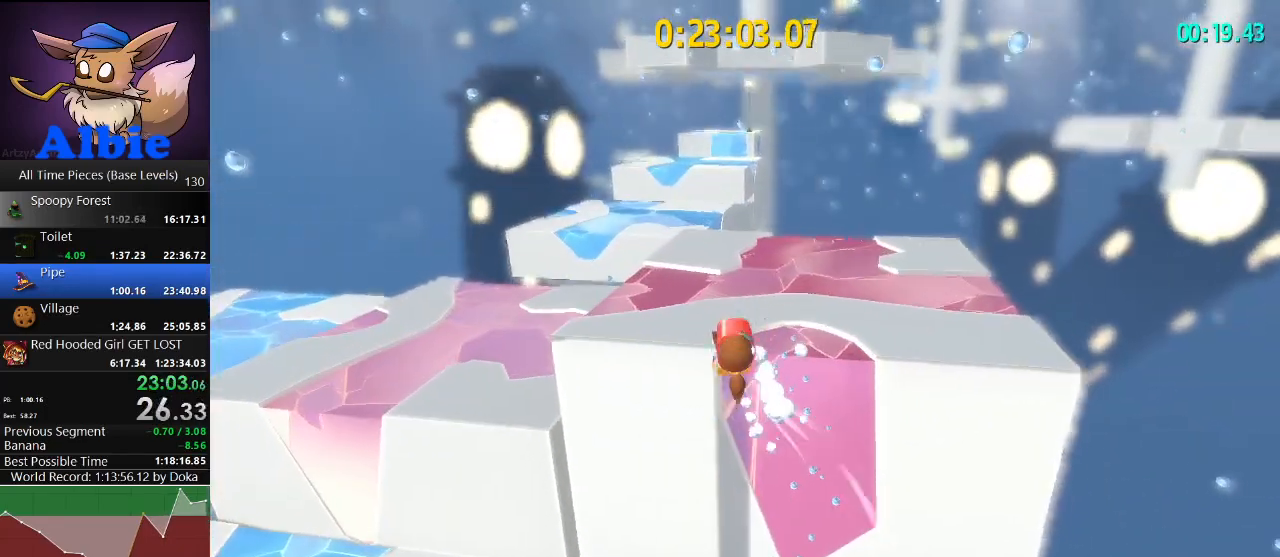
{"keys": ["a", "w"], "mouse": [], "mouse_move": "still", "events": [[400, "space", "up"], [467, "a", "down"]]}
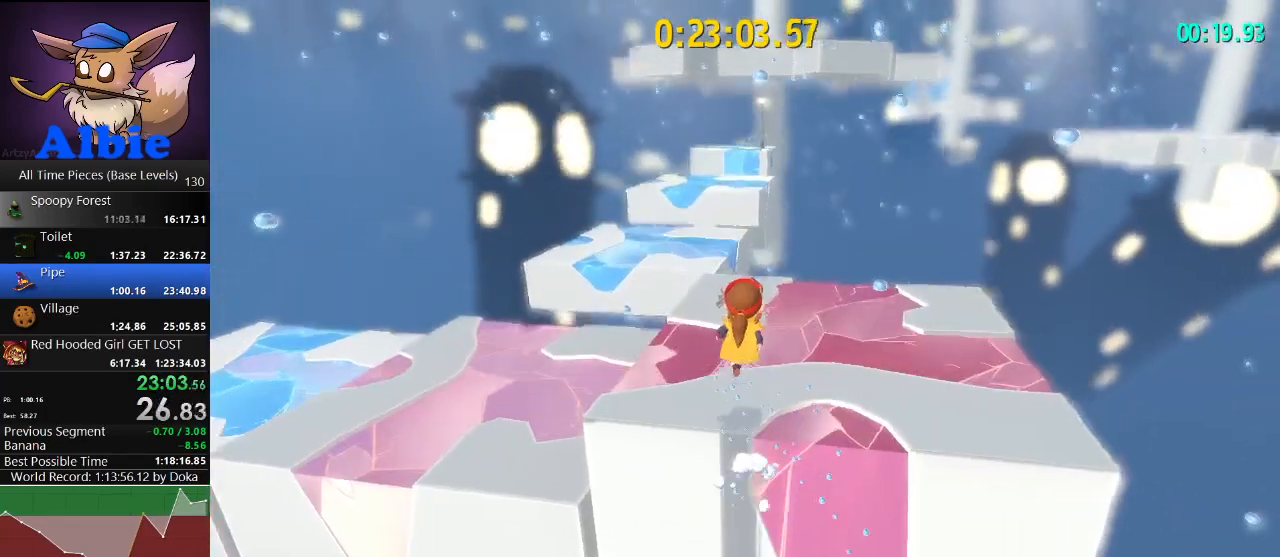
{"keys": ["space", "w"], "mouse": [], "mouse_move": "still", "events": [[67, "a", "up"], [500, "space", "down"]]}
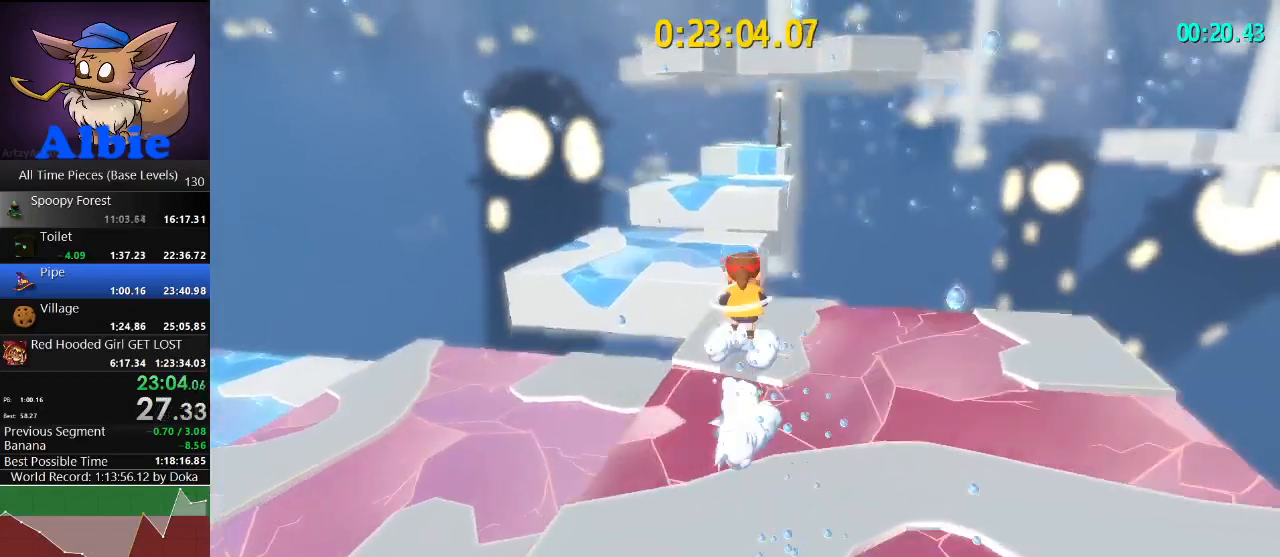
{"keys": ["a", "w"], "mouse": [], "mouse_move": "still", "events": [[133, "space", "up"], [500, "a", "down"]]}
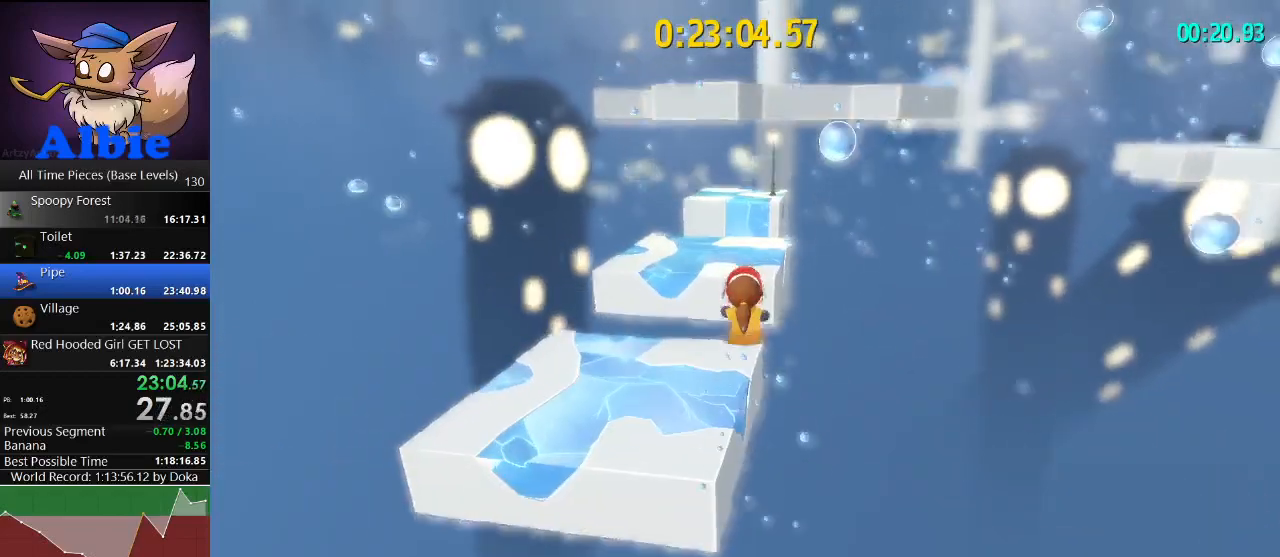
{"keys": ["space", "w"], "mouse": [], "mouse_move": "right", "events": [[133, "a", "up"], [500, "space", "down"]]}
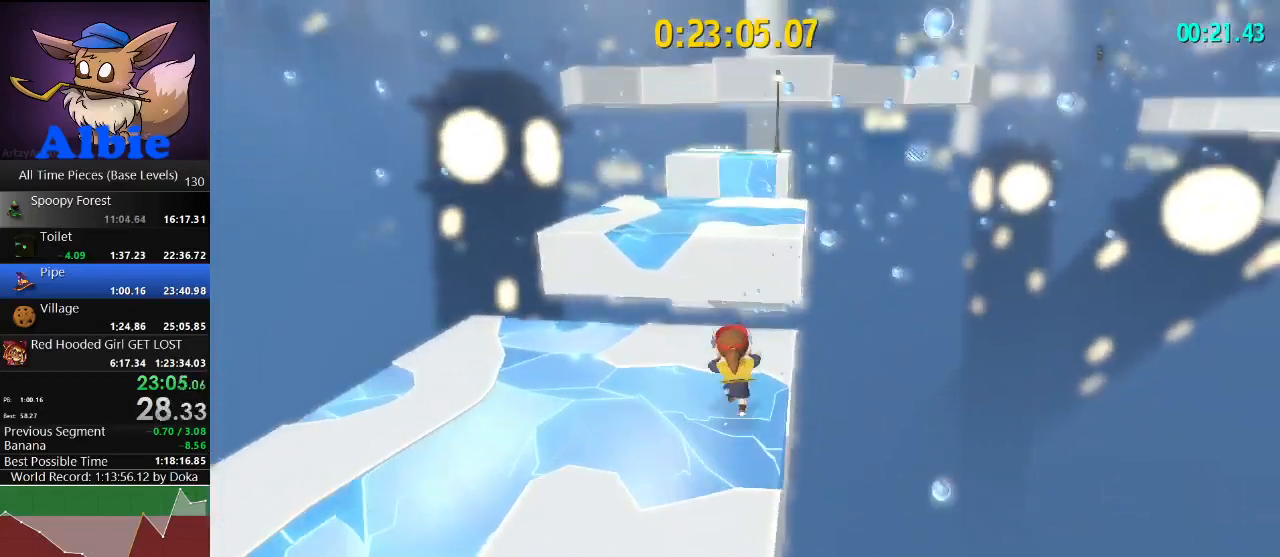
{"keys": ["a", "w"], "mouse": [], "mouse_move": "still", "events": [[200, "space", "up"], [400, "a", "down"]]}
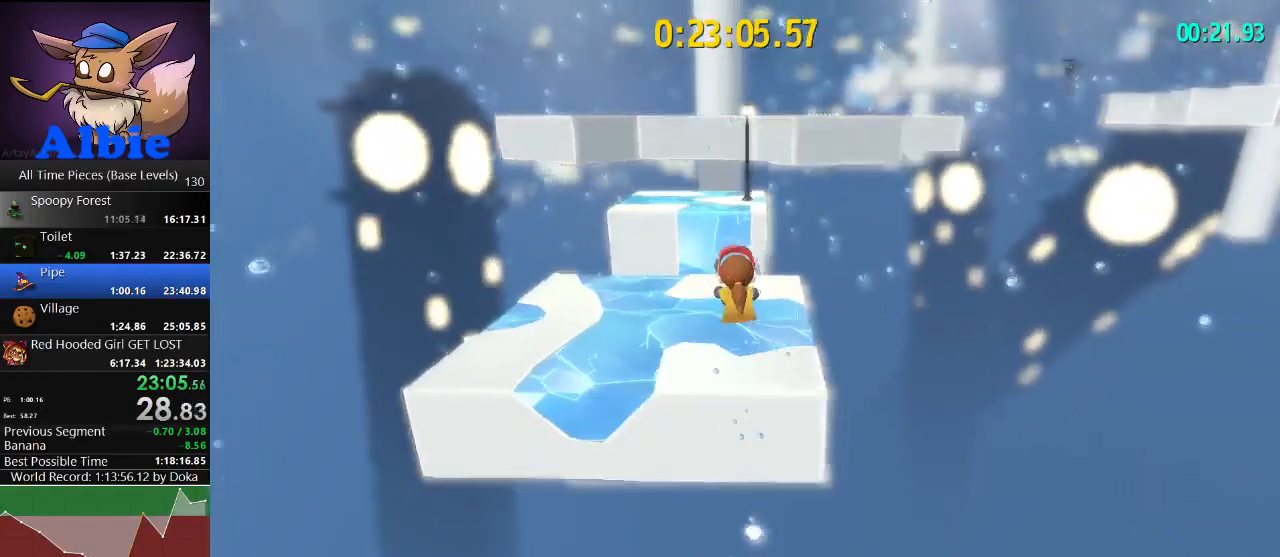
{"keys": ["space", "w"], "mouse": [], "mouse_move": "still", "events": [[33, "a", "up"], [367, "space", "down"]]}
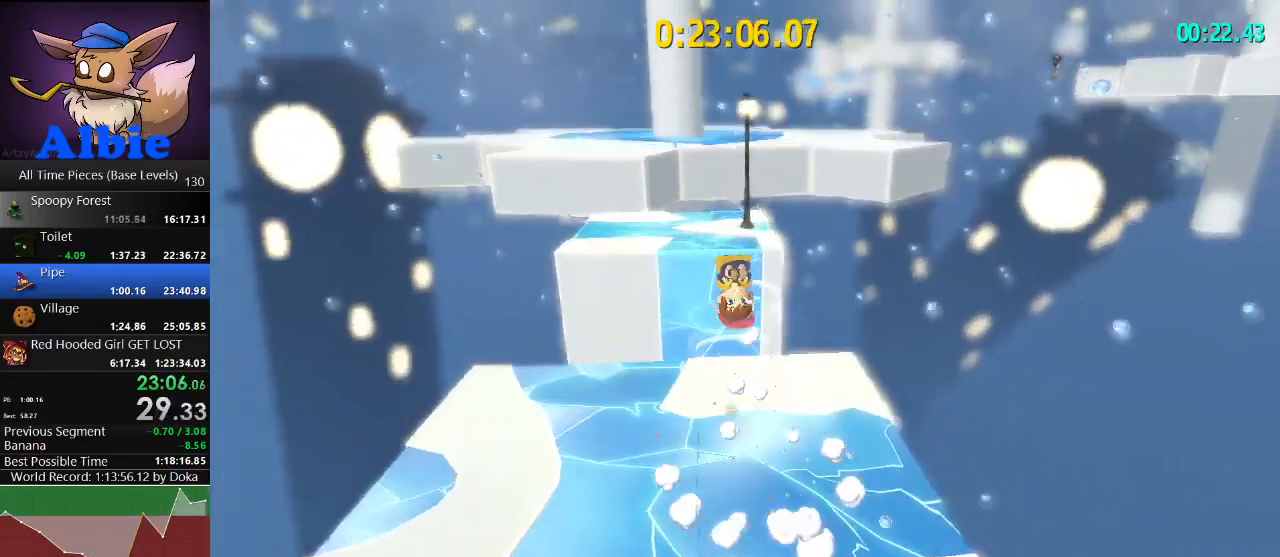
{"keys": ["w"], "mouse": [], "mouse_move": "right", "events": [[67, "space", "up"], [133, "a", "down"], [367, "a", "up"]]}
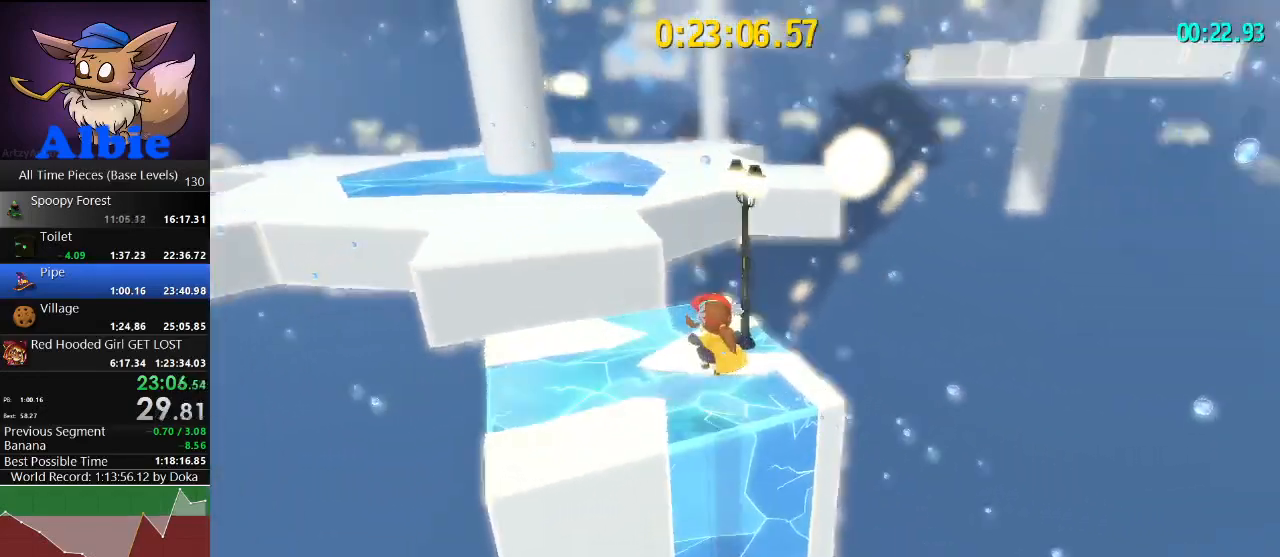
{"keys": ["w"], "mouse": [], "mouse_move": "still", "events": []}